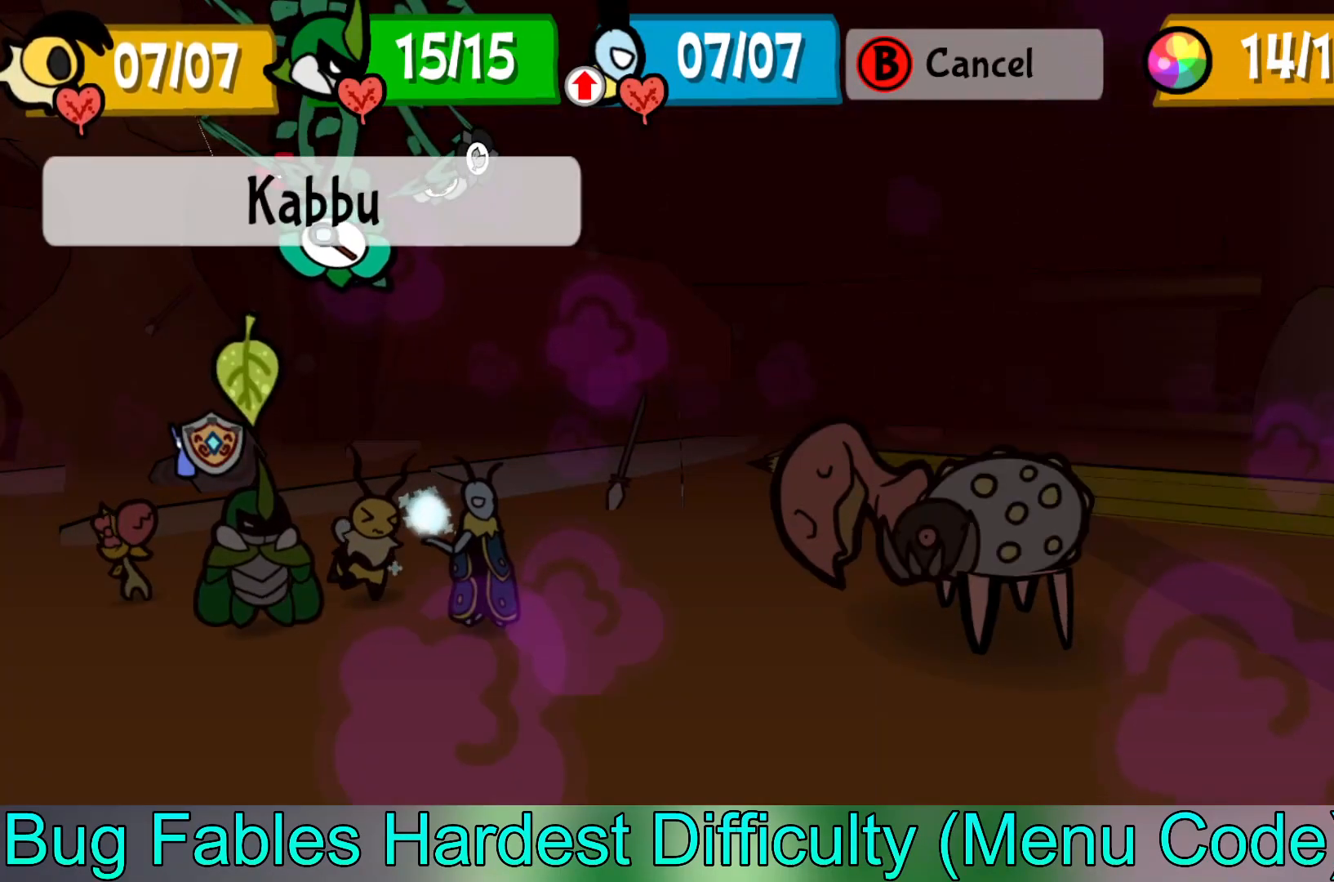
Gameplay with a controller (Xbox layout); each line is a JSON object with the inputs held at the frame after it. "events" lists button and stick changes between this image and that frame as [ms after this image, input, new state], when the widget could be followed in between. Not read: right_stick.
{"buttons": ["A"], "left_stick": "center", "events": [[100, "left_stick", "right"], [250, "left_stick", "center"], [400, "A", "down"]]}
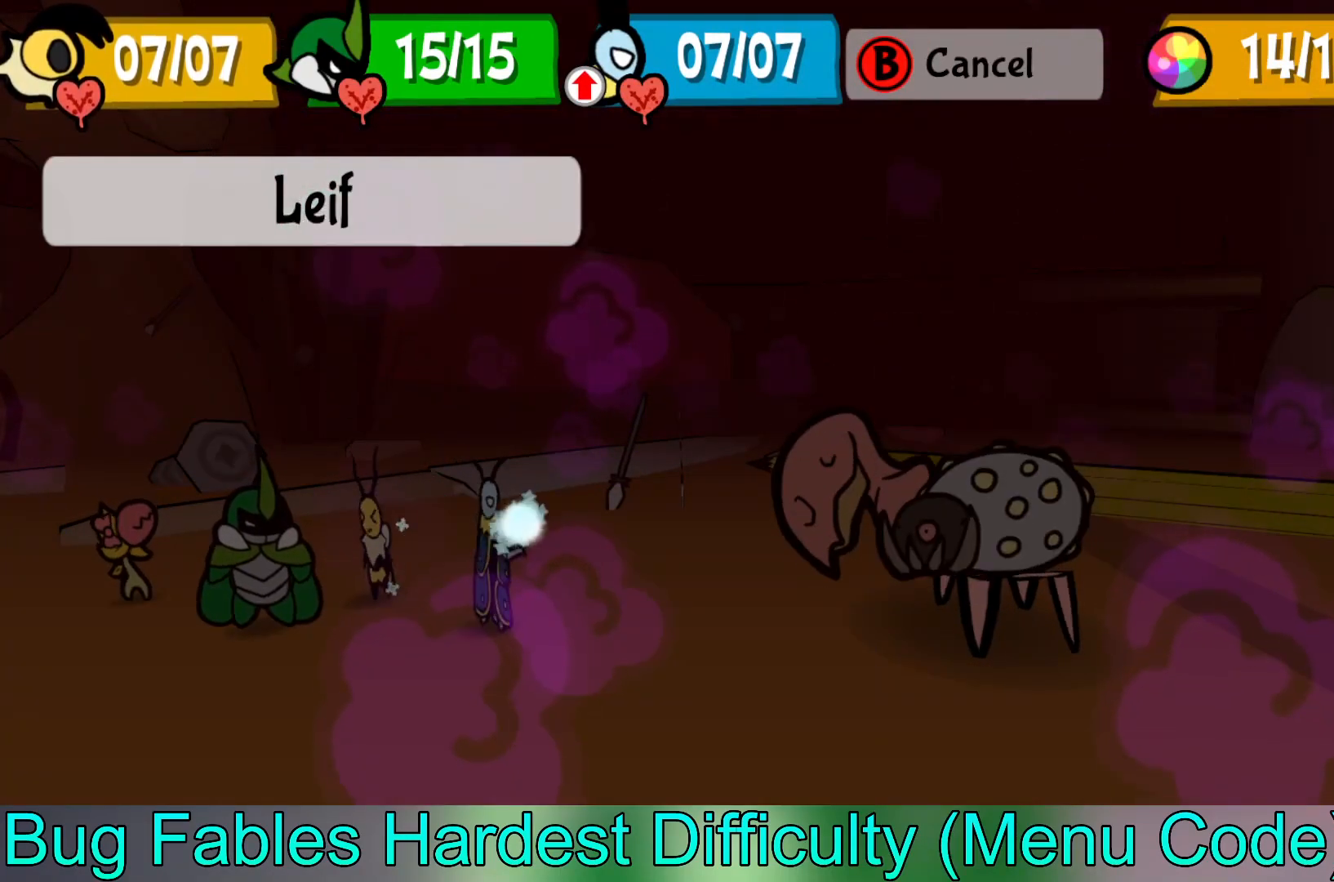
{"buttons": [], "left_stick": "center", "events": [[17, "A", "up"]]}
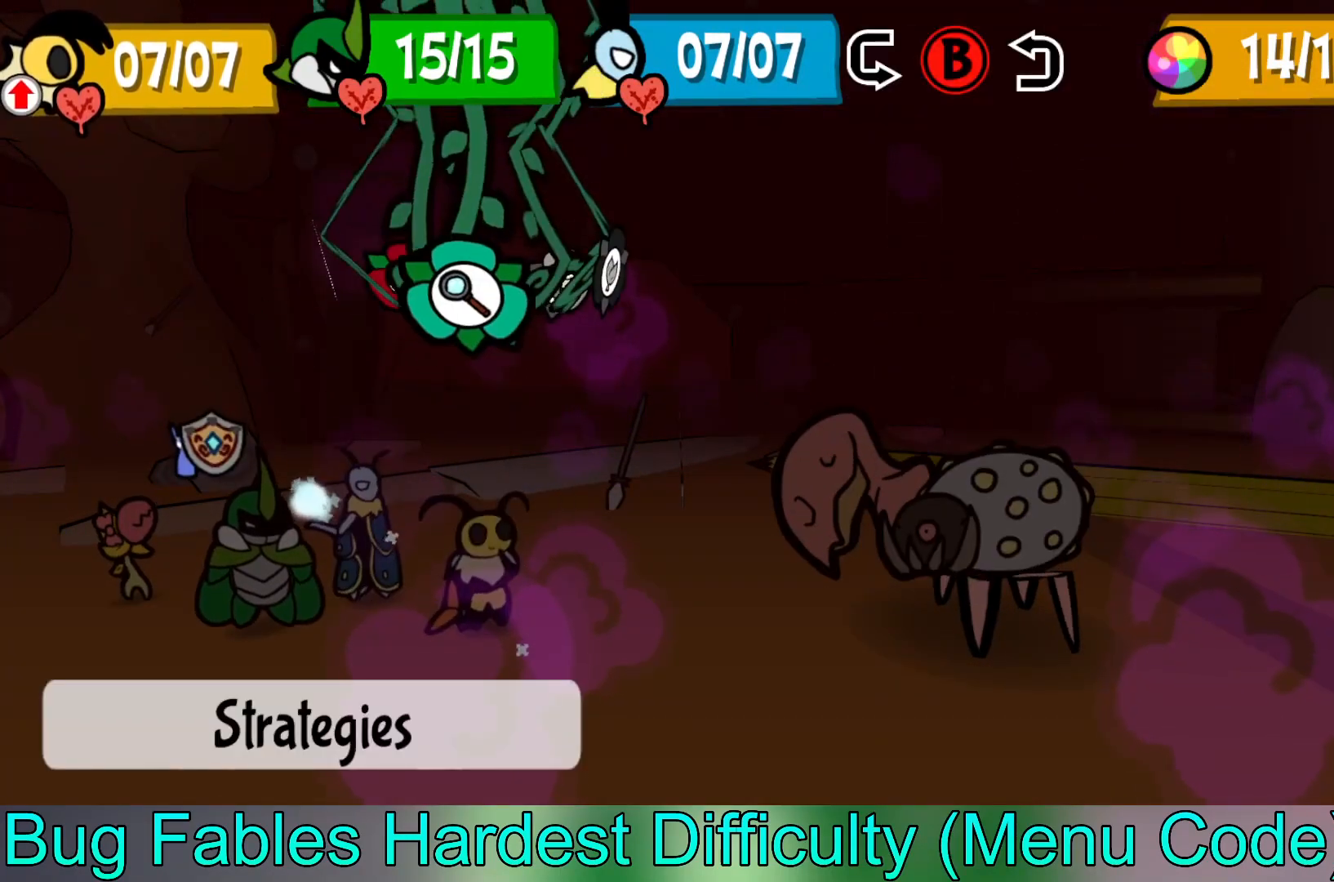
{"buttons": [], "left_stick": "center", "events": []}
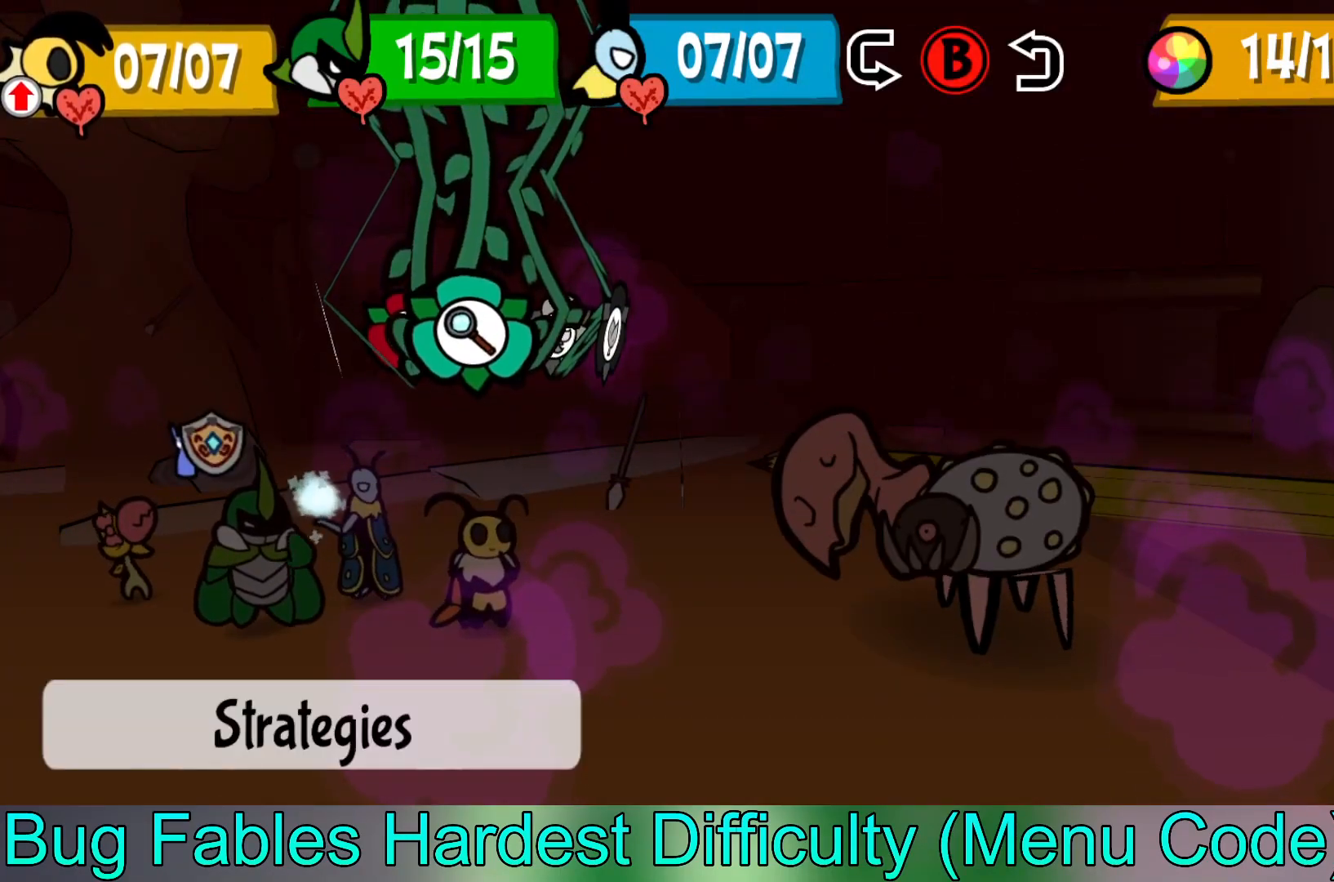
{"buttons": [], "left_stick": "center", "events": [[200, "B", "down"], [317, "B", "up"], [383, "B", "down"], [483, "B", "up"]]}
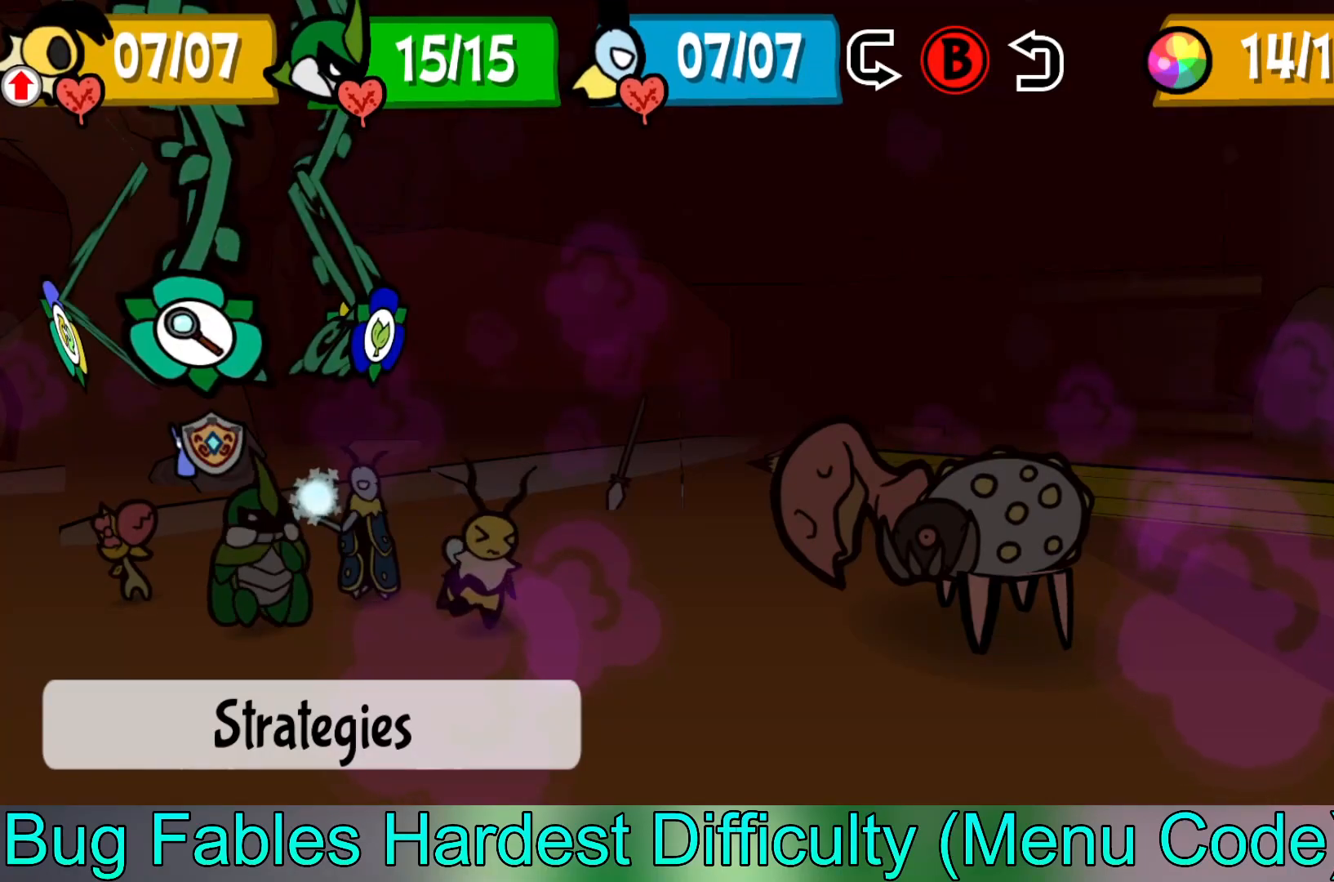
{"buttons": [], "left_stick": "center", "events": [[300, "left_stick", "left"], [467, "left_stick", "center"]]}
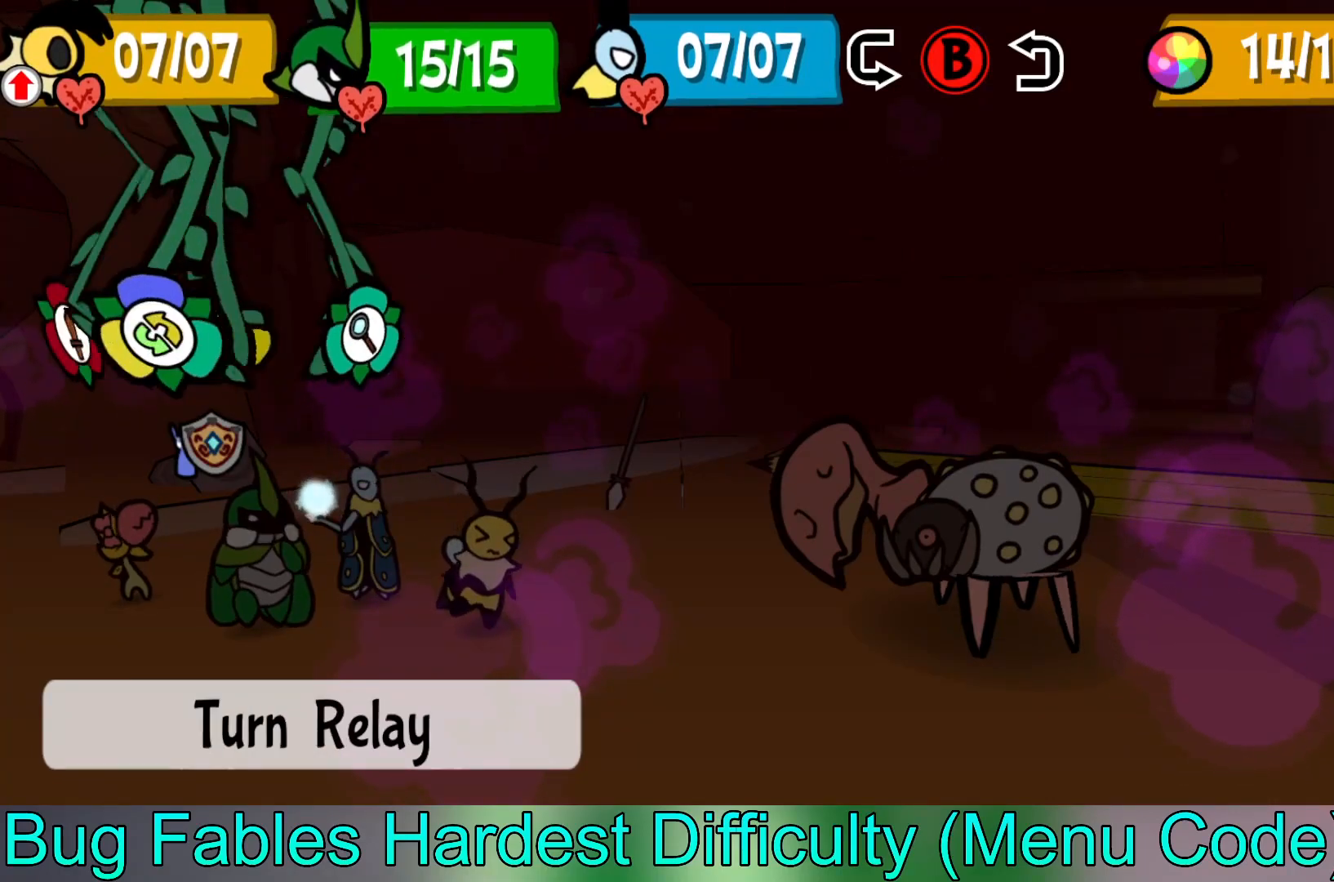
{"buttons": [], "left_stick": "left", "events": [[117, "left_stick", "left"], [283, "left_stick", "center"], [400, "left_stick", "left"]]}
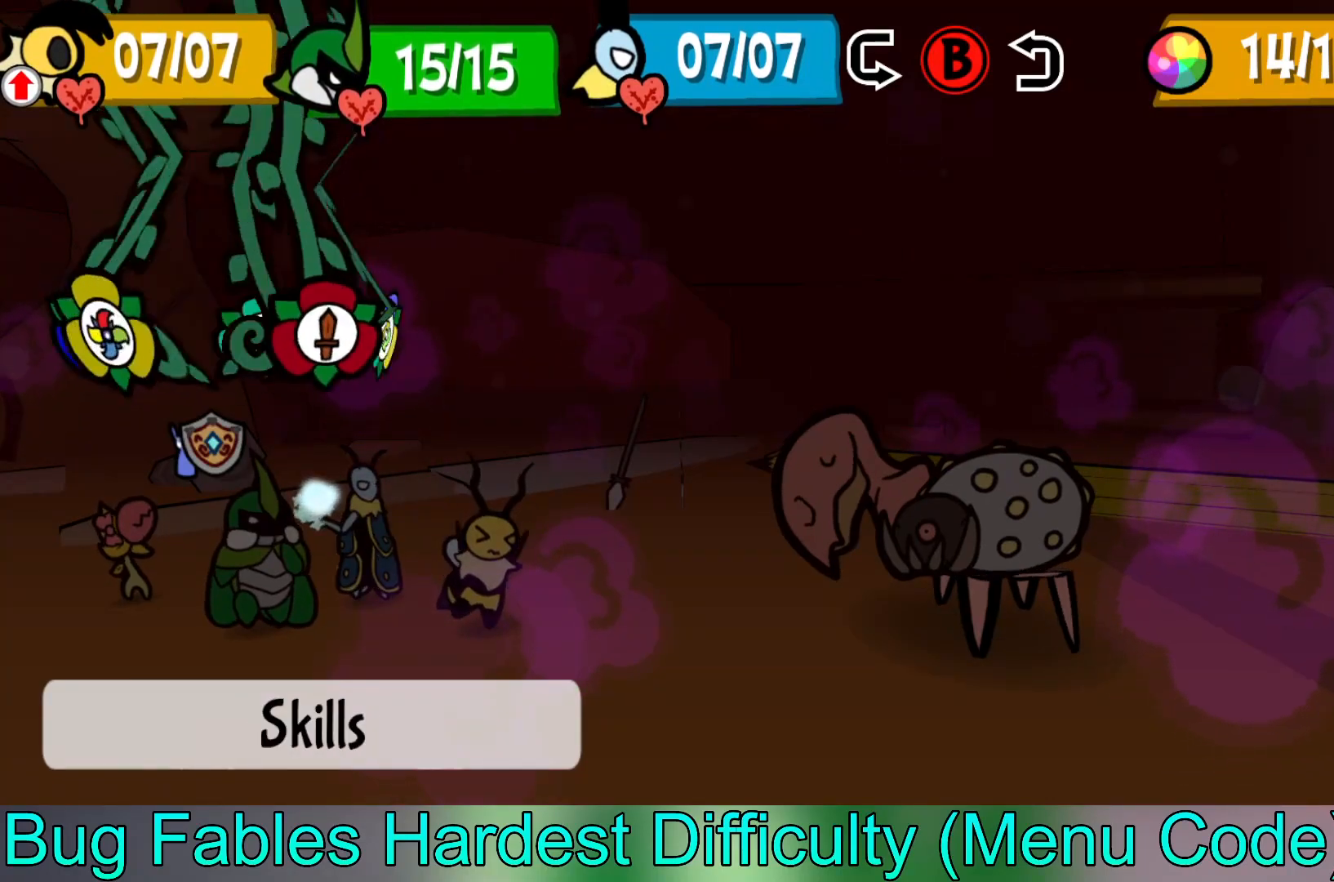
{"buttons": [], "left_stick": "center", "events": [[50, "left_stick", "center"]]}
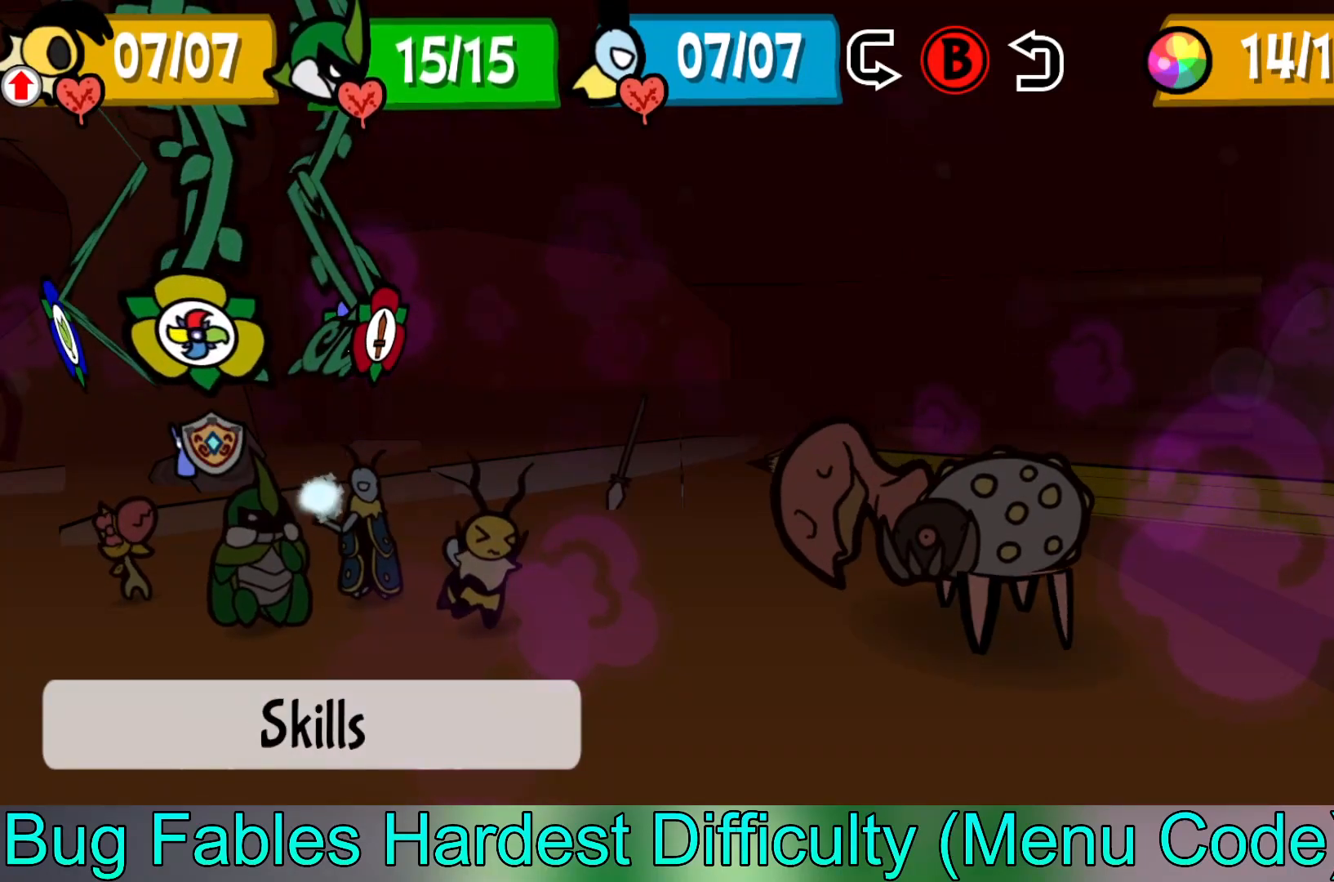
{"buttons": [], "left_stick": "center", "events": []}
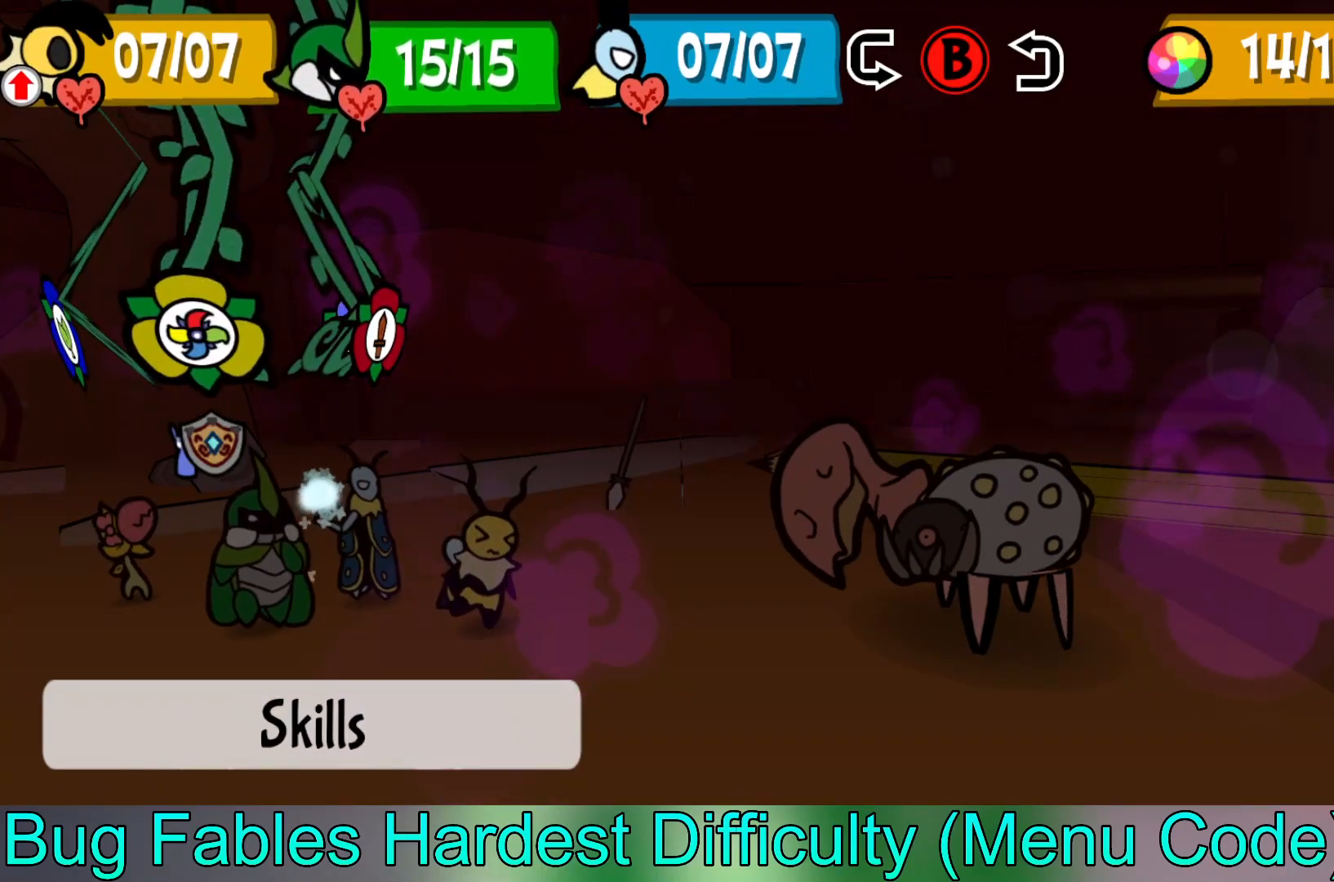
{"buttons": [], "left_stick": "center", "events": [[100, "B", "down"], [183, "B", "up"]]}
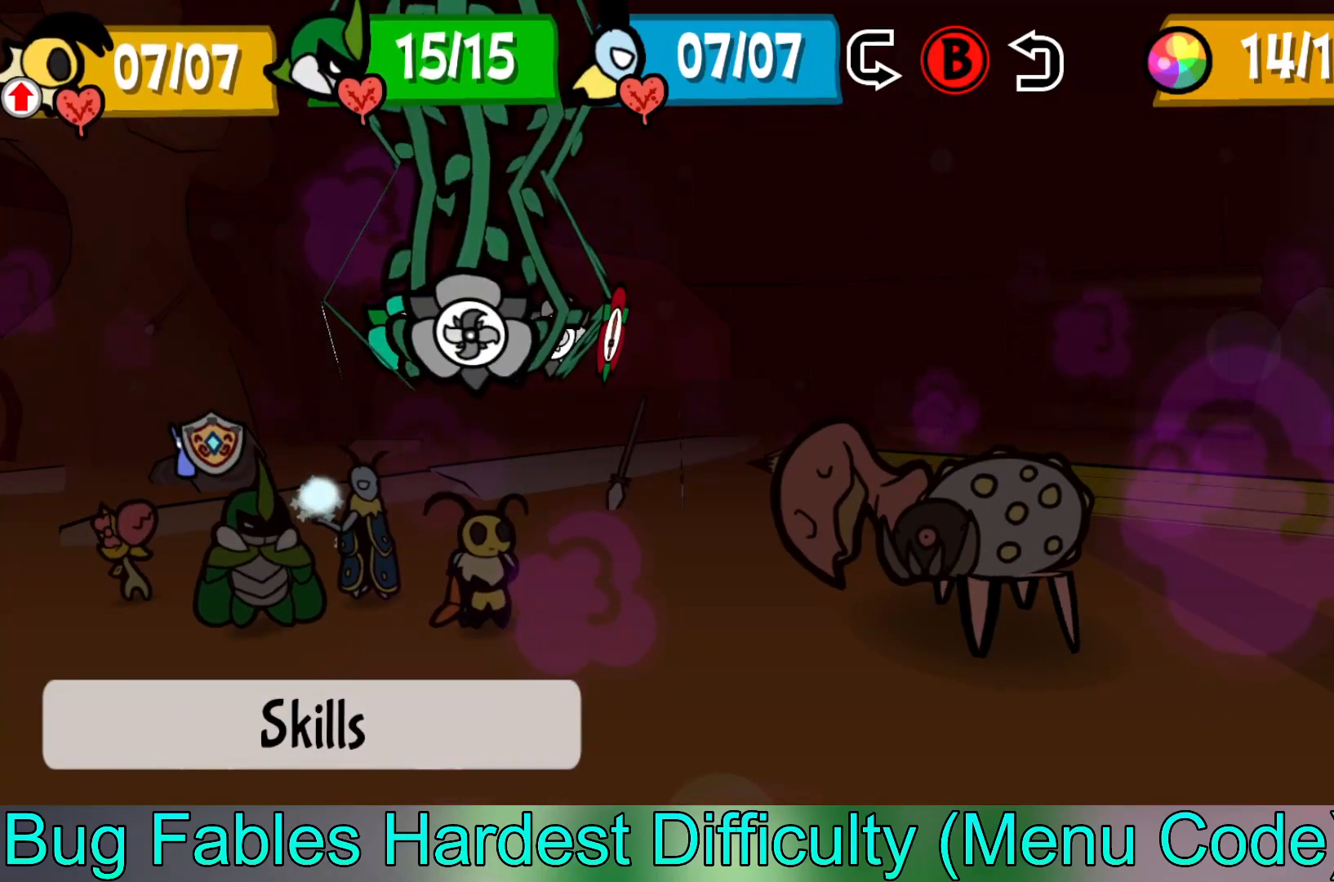
{"buttons": [], "left_stick": "left", "events": [[83, "left_stick", "left"], [250, "left_stick", "center"], [450, "left_stick", "left"]]}
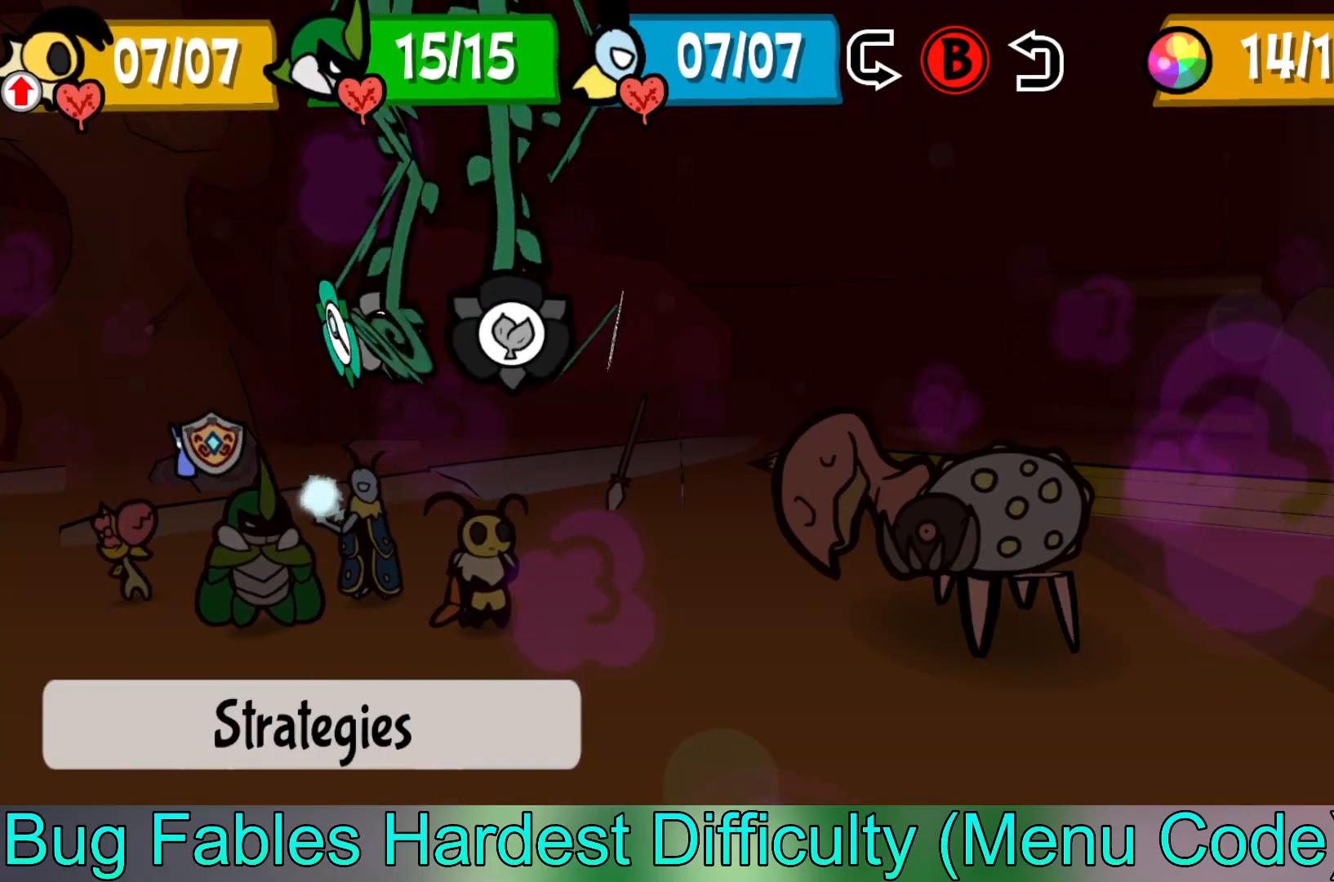
{"buttons": [], "left_stick": "down", "events": [[100, "left_stick", "center"], [183, "A", "down"], [267, "A", "up"], [400, "left_stick", "down"]]}
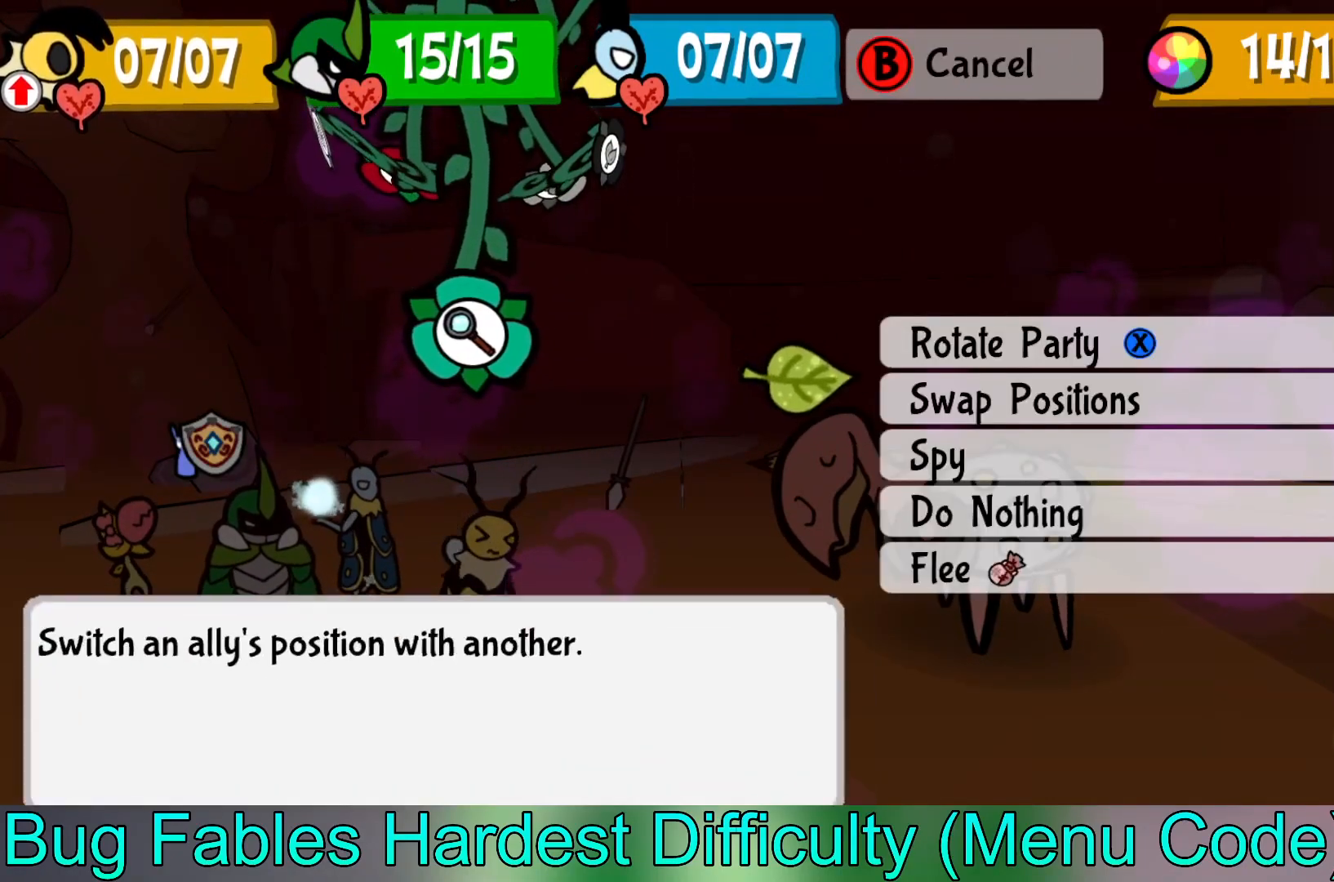
{"buttons": [], "left_stick": "center", "events": [[83, "left_stick", "center"], [200, "left_stick", "down"], [300, "left_stick", "center"]]}
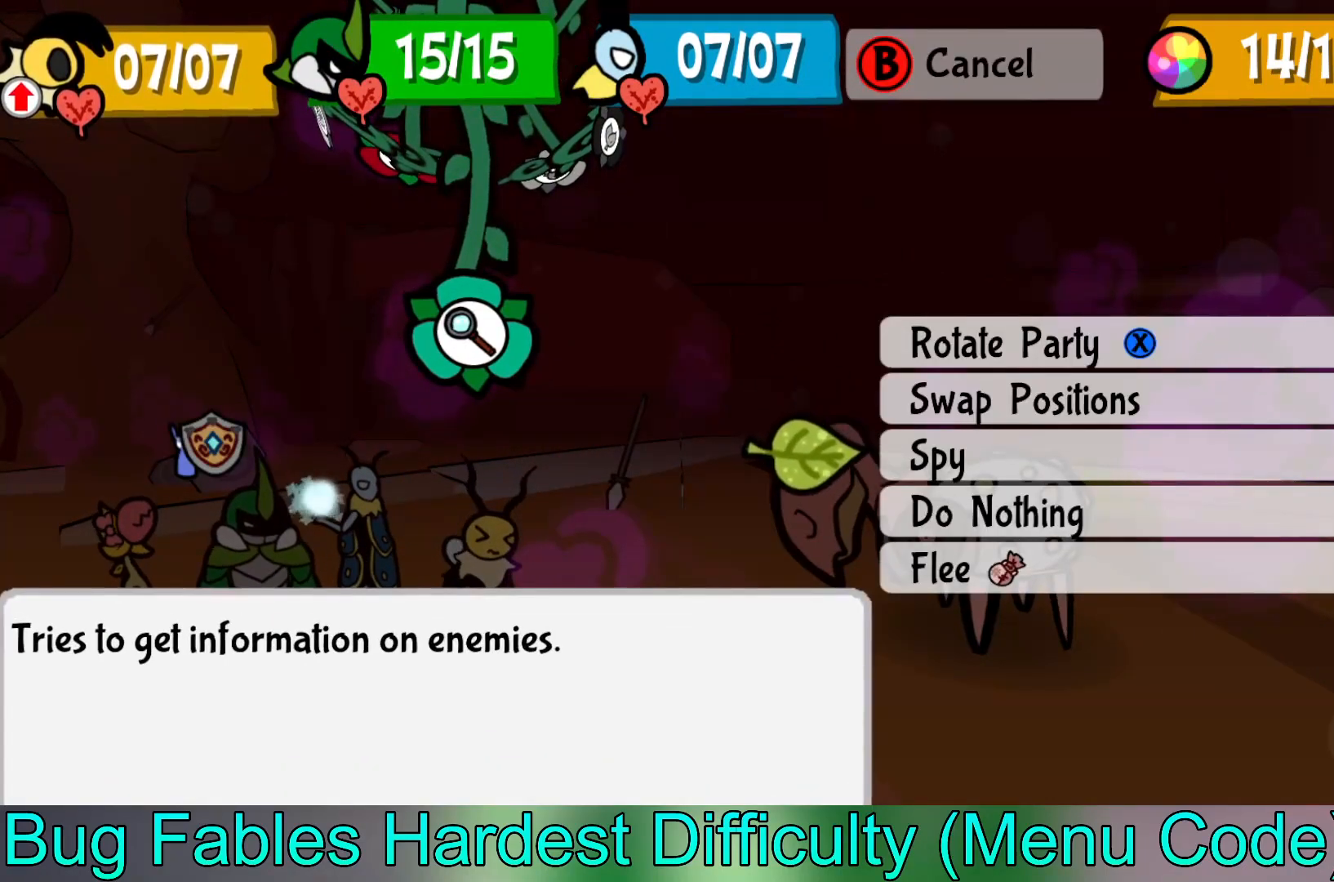
{"buttons": [], "left_stick": "center", "events": []}
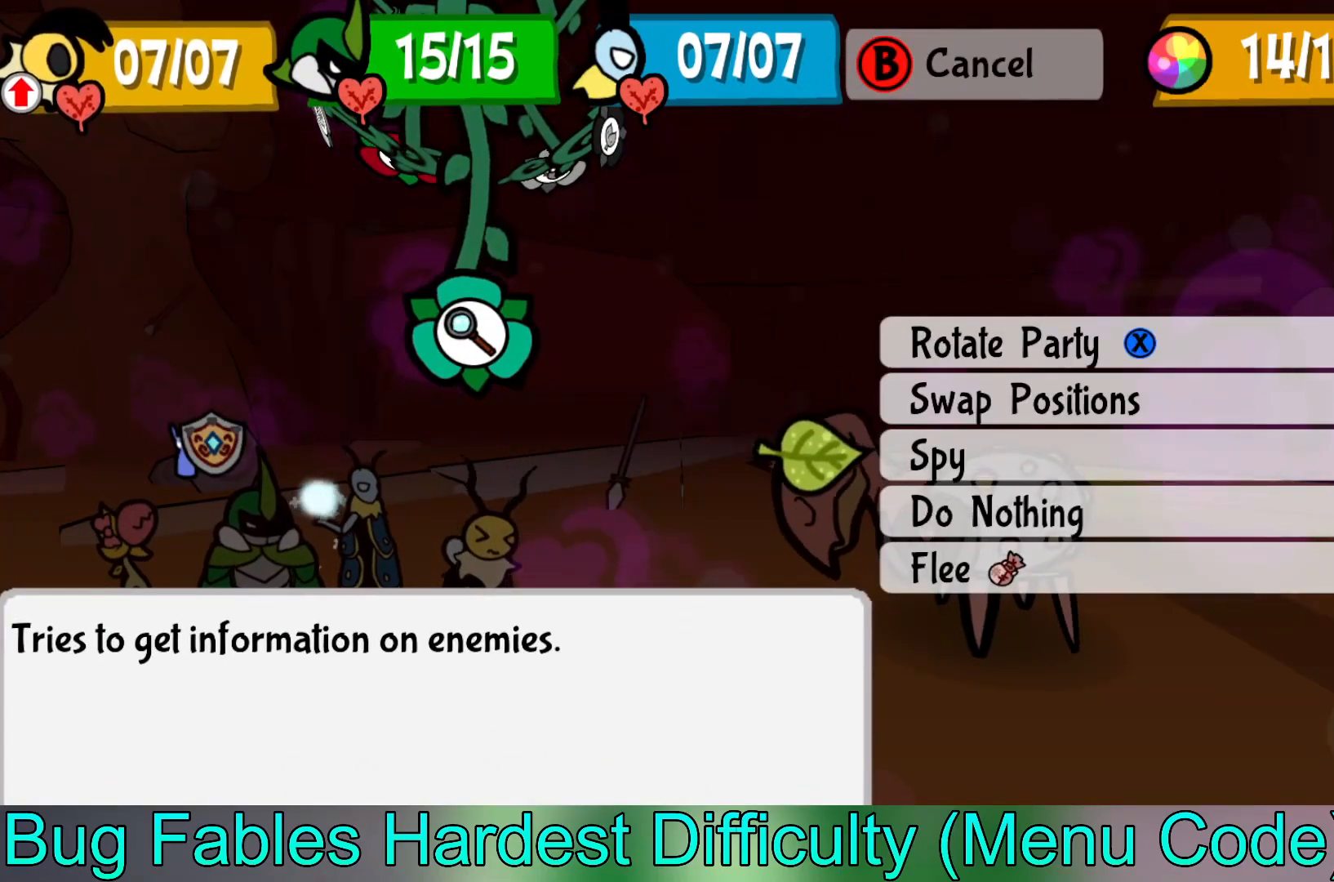
{"buttons": [], "left_stick": "center", "events": []}
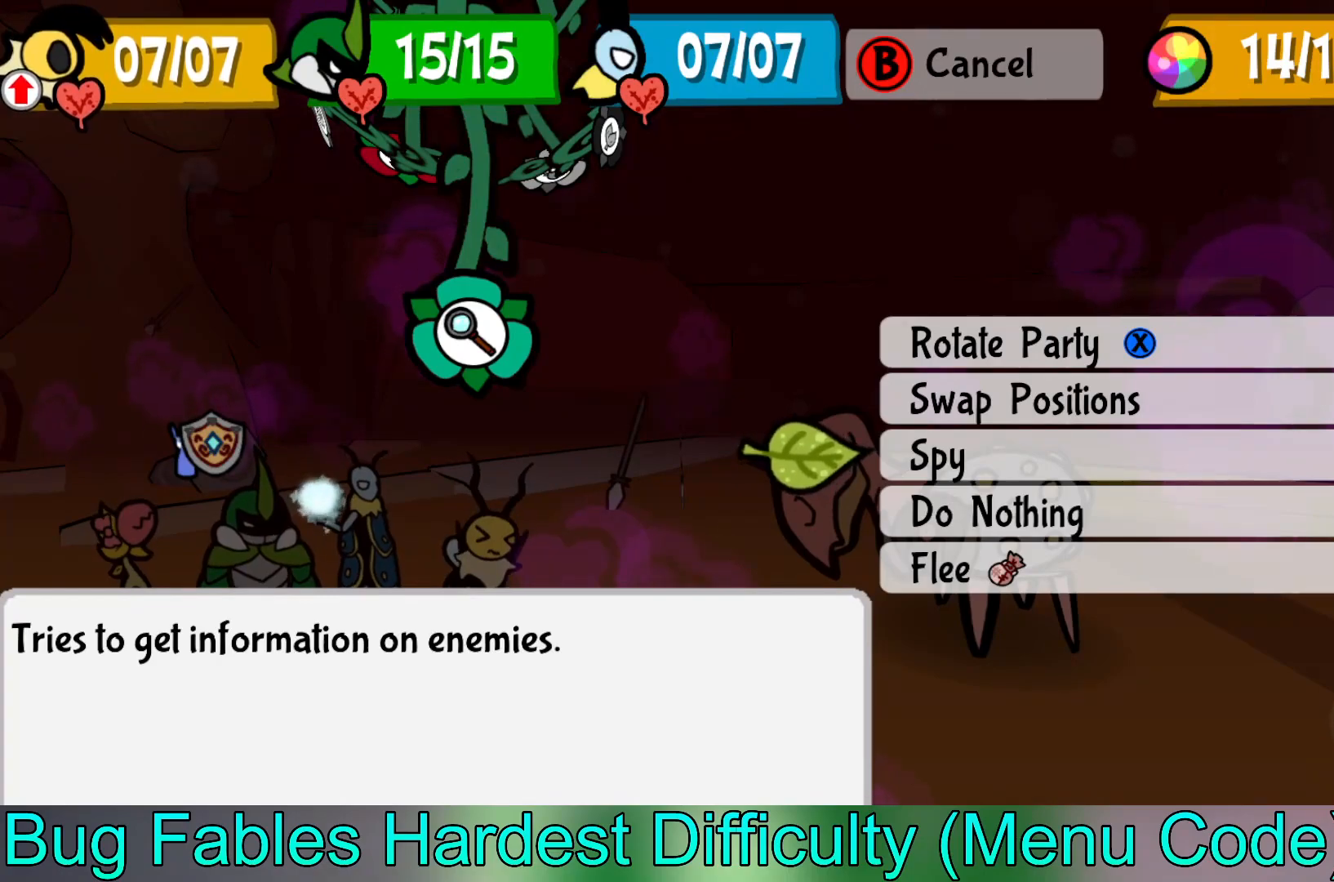
{"buttons": [], "left_stick": "center", "events": [[17, "A", "down"], [100, "A", "up"], [317, "A", "down"], [383, "A", "up"]]}
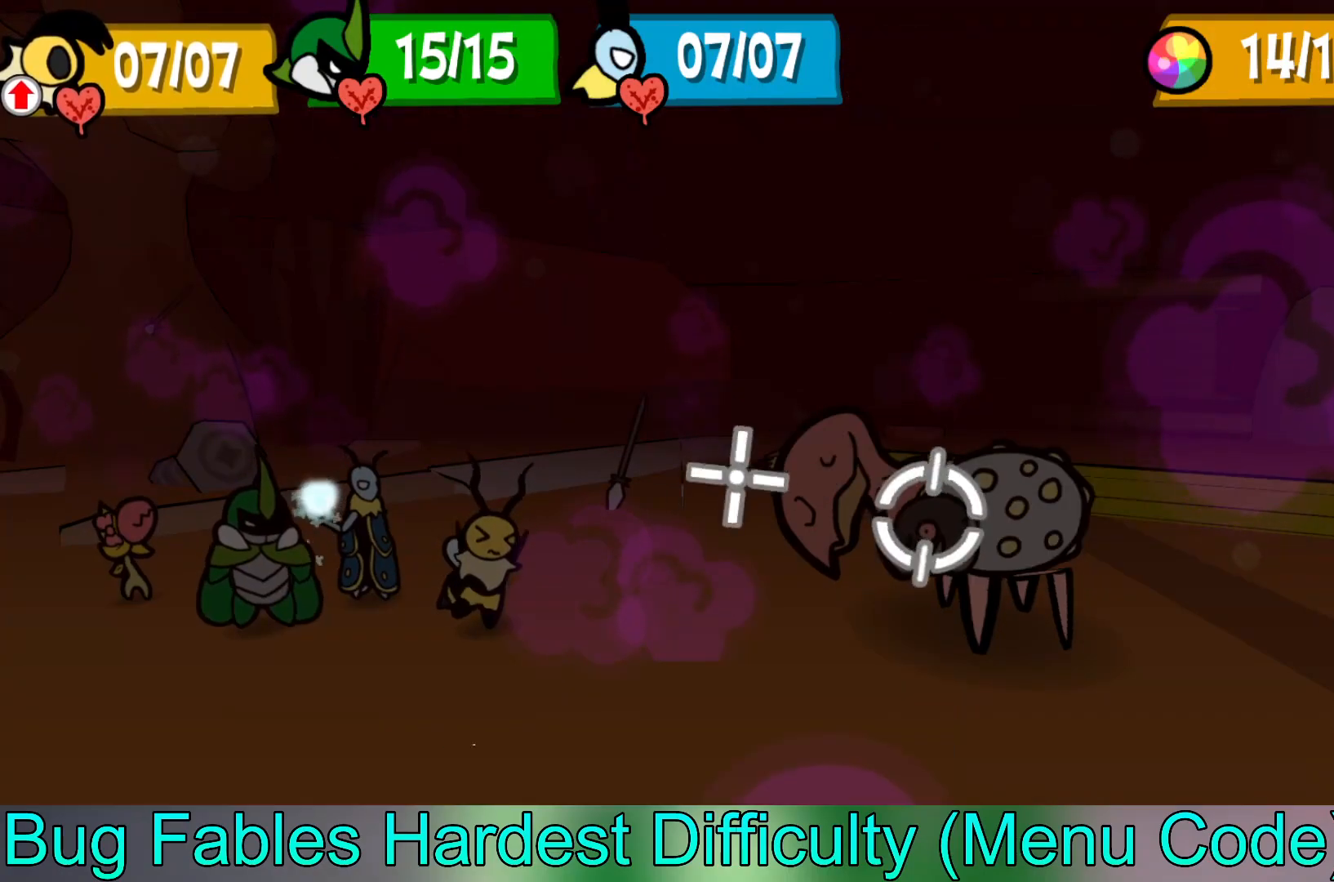
{"buttons": [], "left_stick": "center", "events": []}
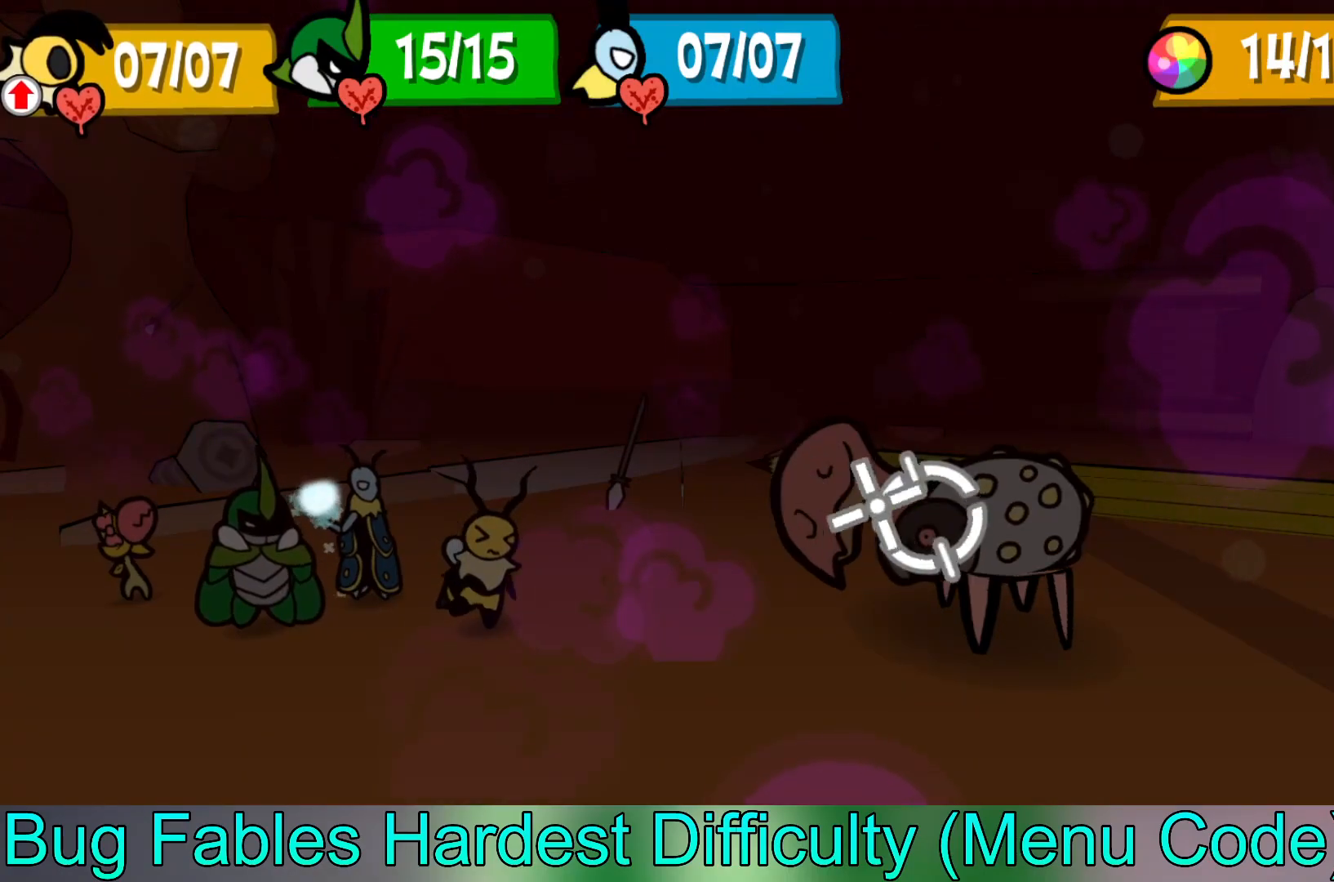
{"buttons": [], "left_stick": "center", "events": [[117, "A", "down"], [233, "A", "up"]]}
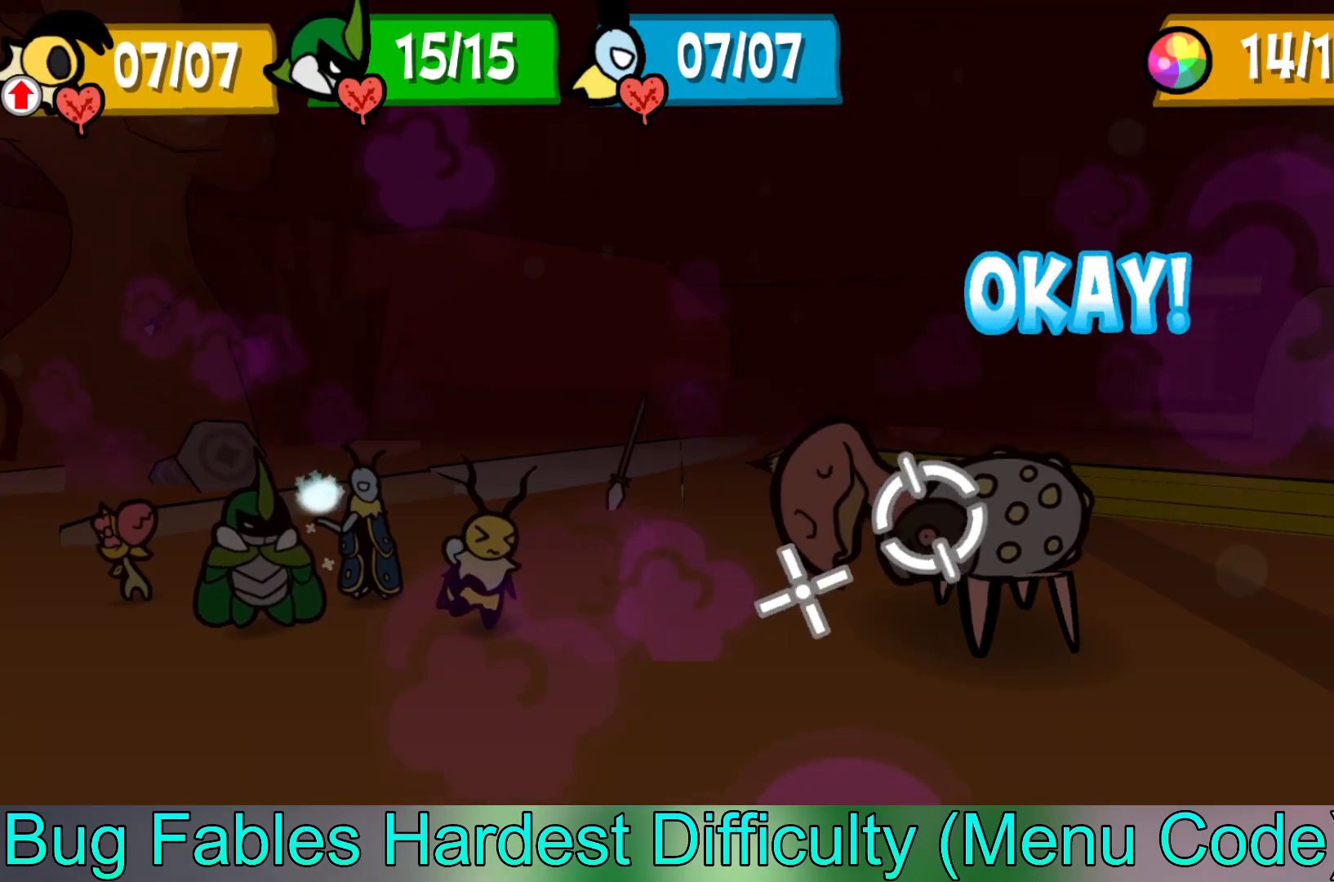
{"buttons": ["A"], "left_stick": "center", "events": [[400, "A", "down"]]}
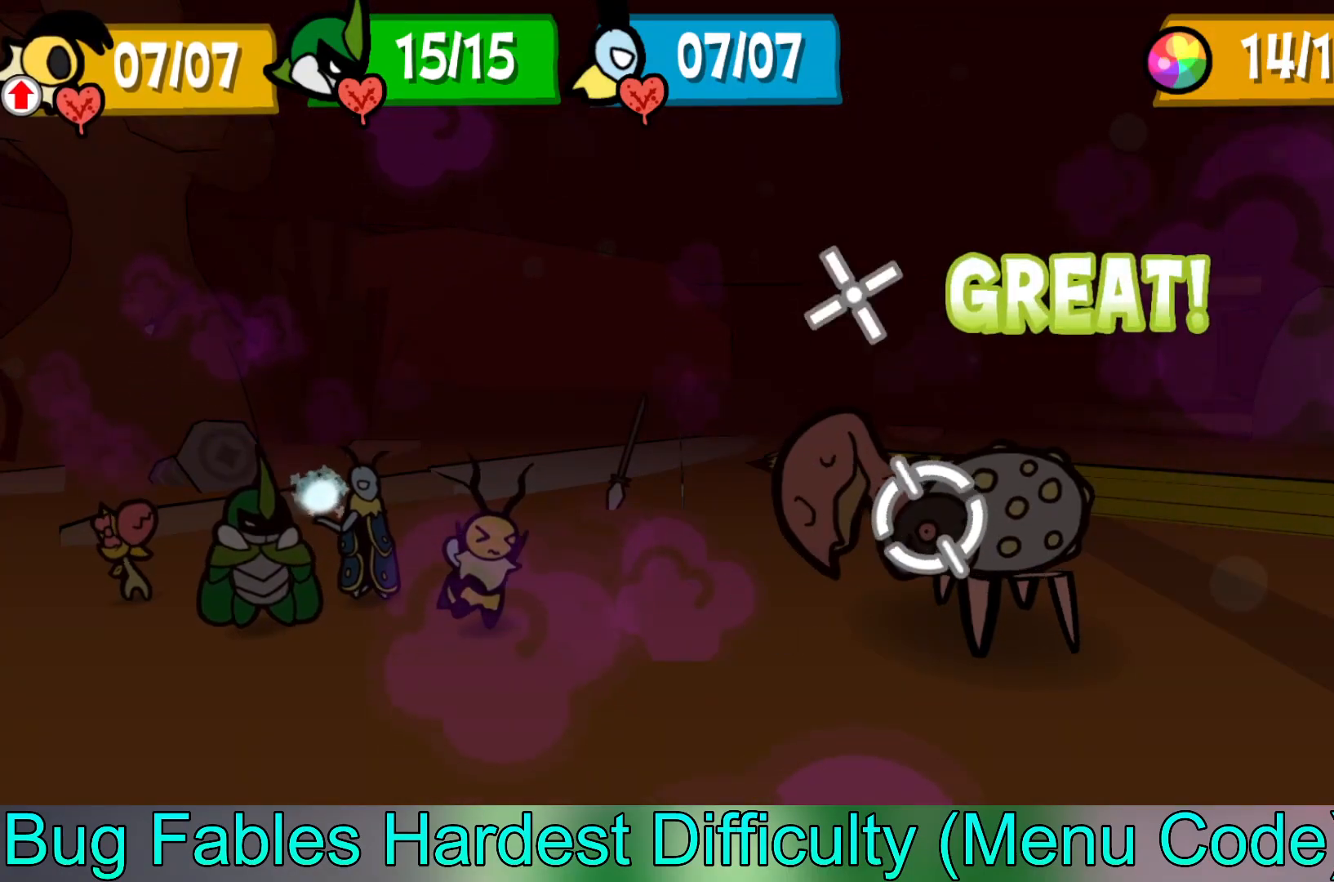
{"buttons": [], "left_stick": "center", "events": [[17, "A", "up"]]}
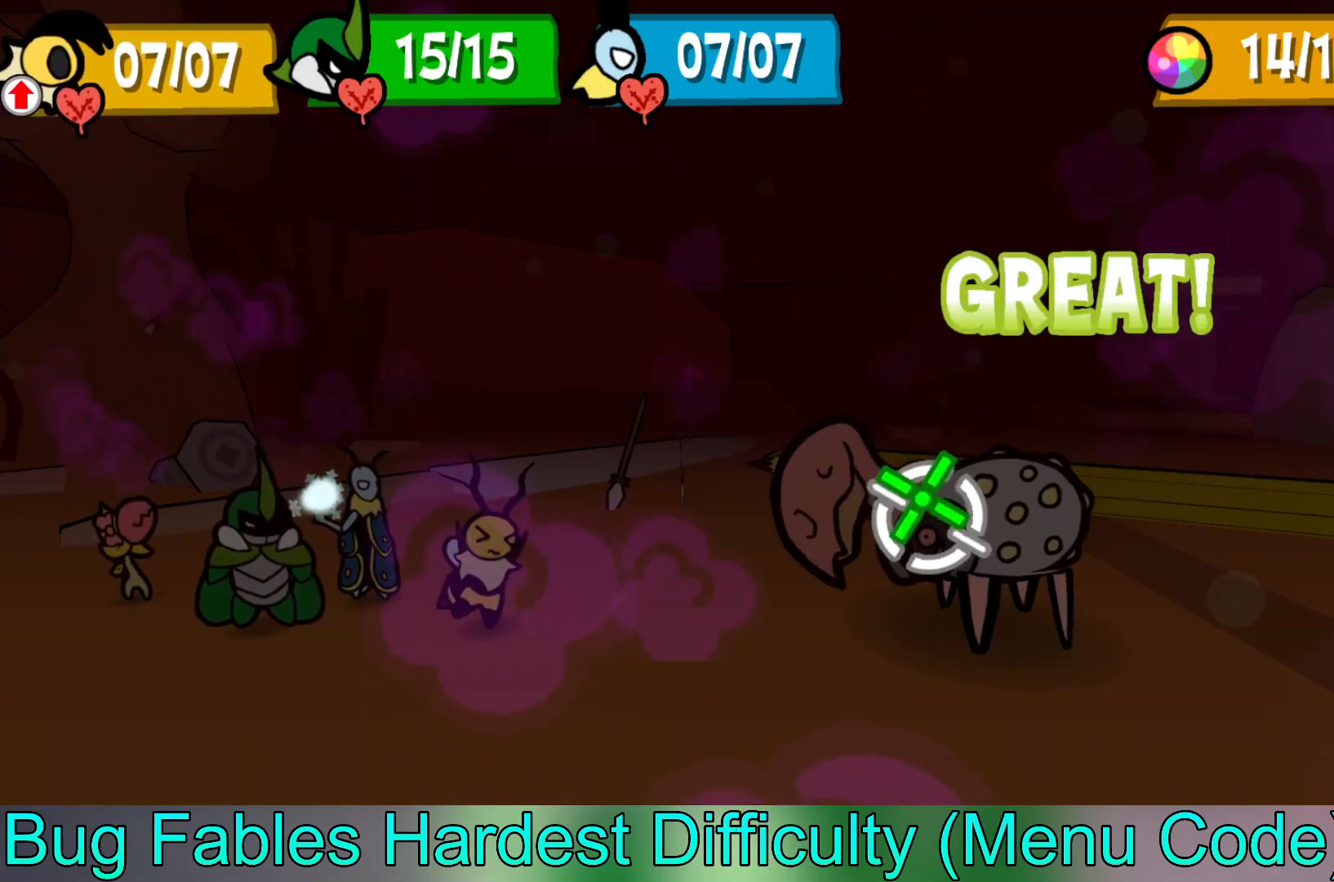
{"buttons": [], "left_stick": "center", "events": [[50, "A", "down"], [183, "A", "up"]]}